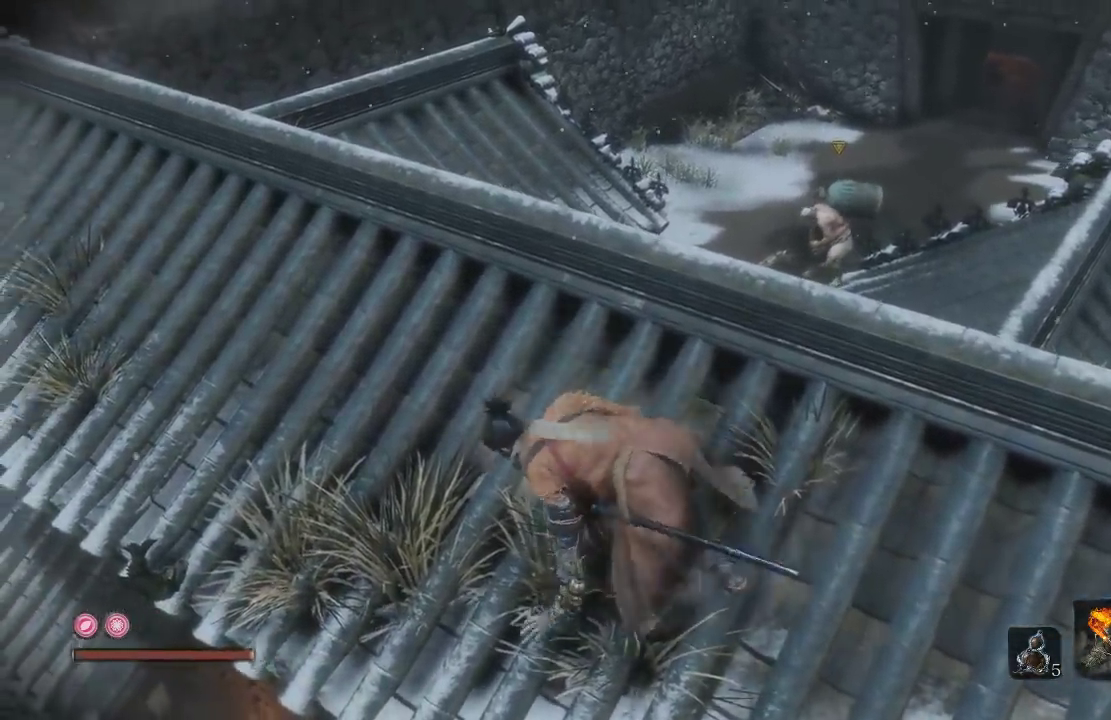
Gameplay with a controller (Xbox layout); each line is a JSON object with the inputs held at the frame after it. "events" lists button and stick changes between this image and that frame as [ms after this image, input, new state], when the widget could be followed in between.
{"buttons": [], "left_stick": "up-left", "right_stick": "down-right", "events": []}
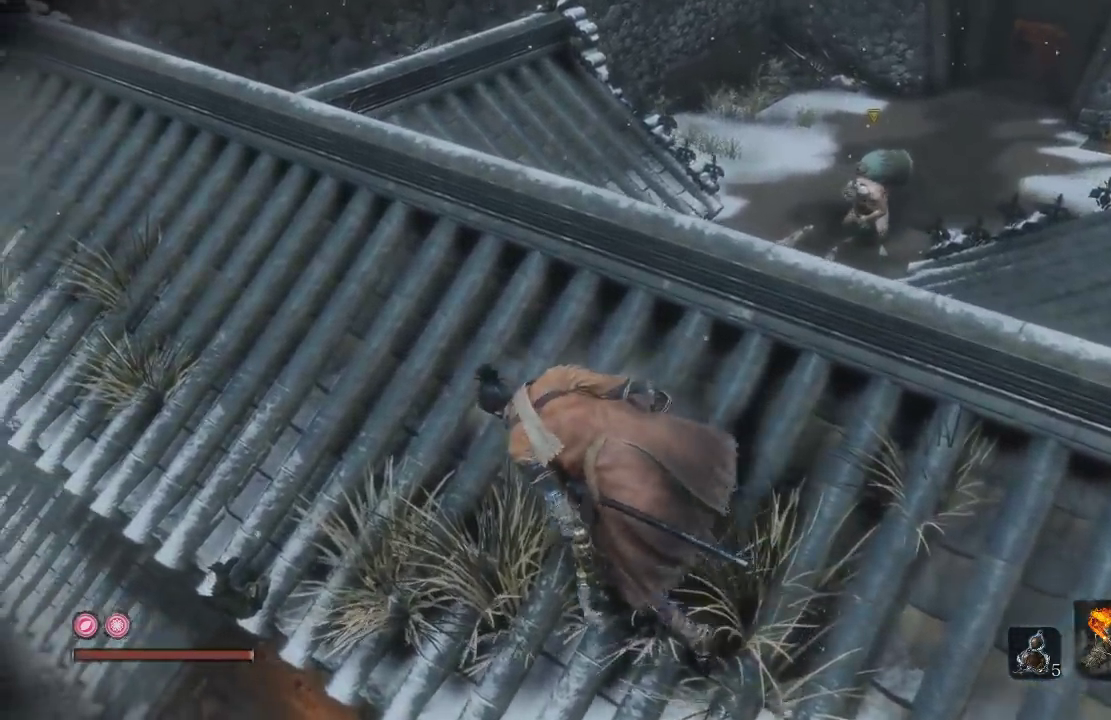
{"buttons": [], "left_stick": "up-left", "right_stick": "down-right", "events": []}
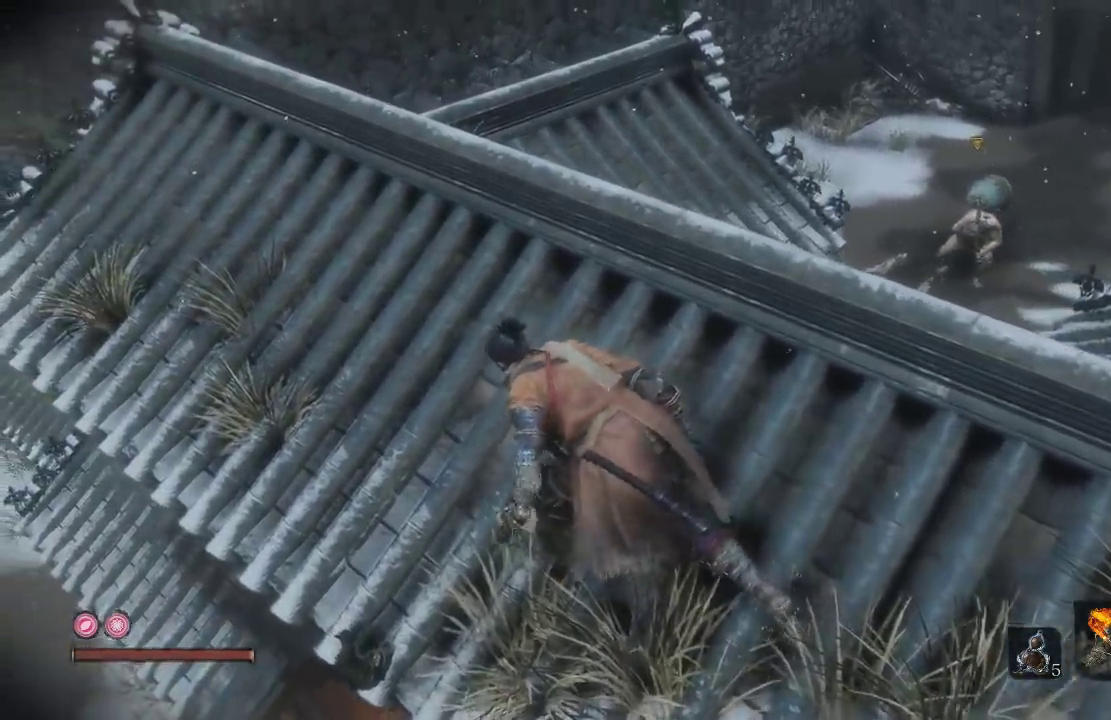
{"buttons": [], "left_stick": "up-left", "right_stick": "down-right", "events": []}
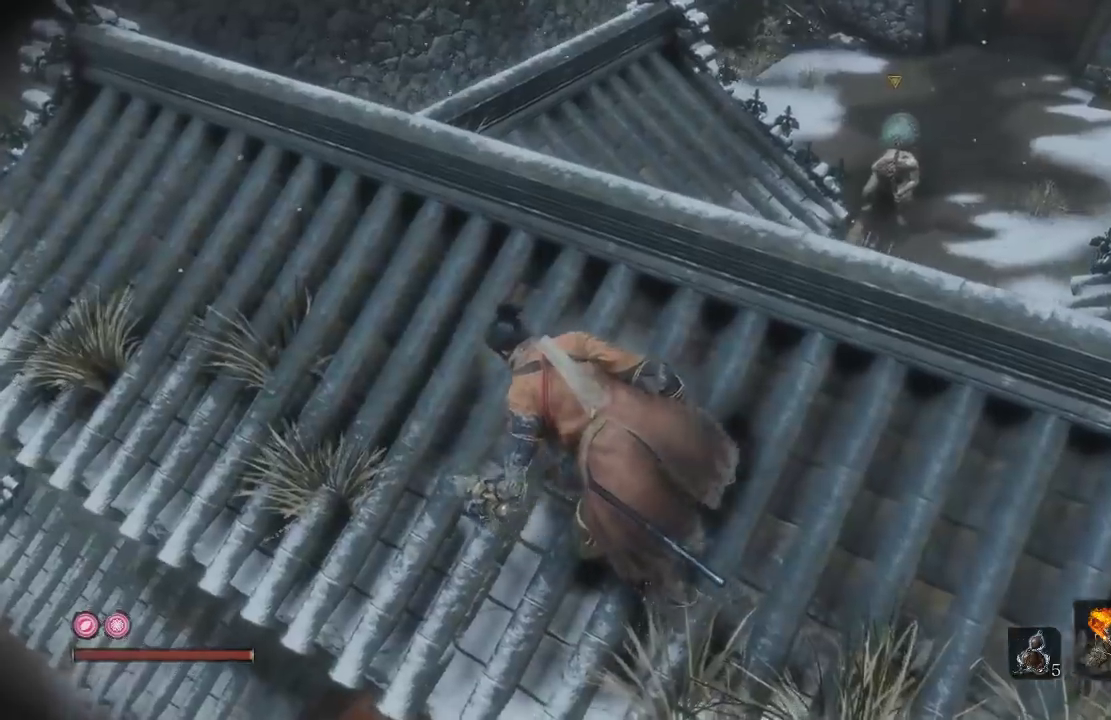
{"buttons": [], "left_stick": "up-left", "right_stick": "down-right", "events": []}
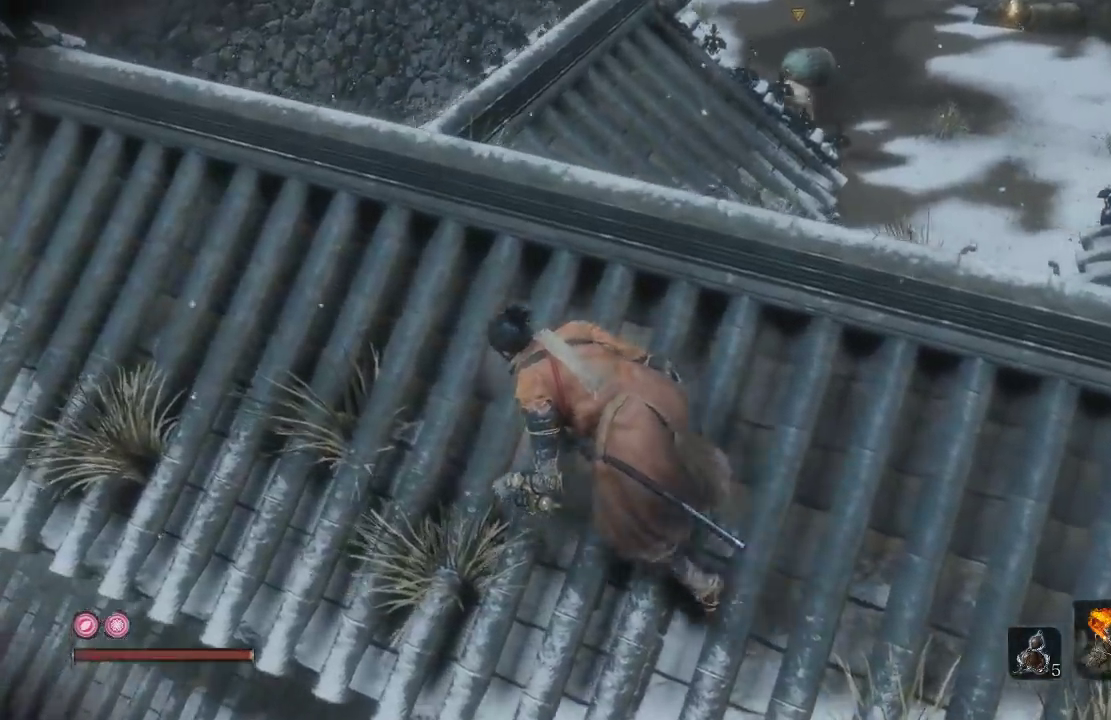
{"buttons": [], "left_stick": "up-left", "right_stick": "down-right", "events": []}
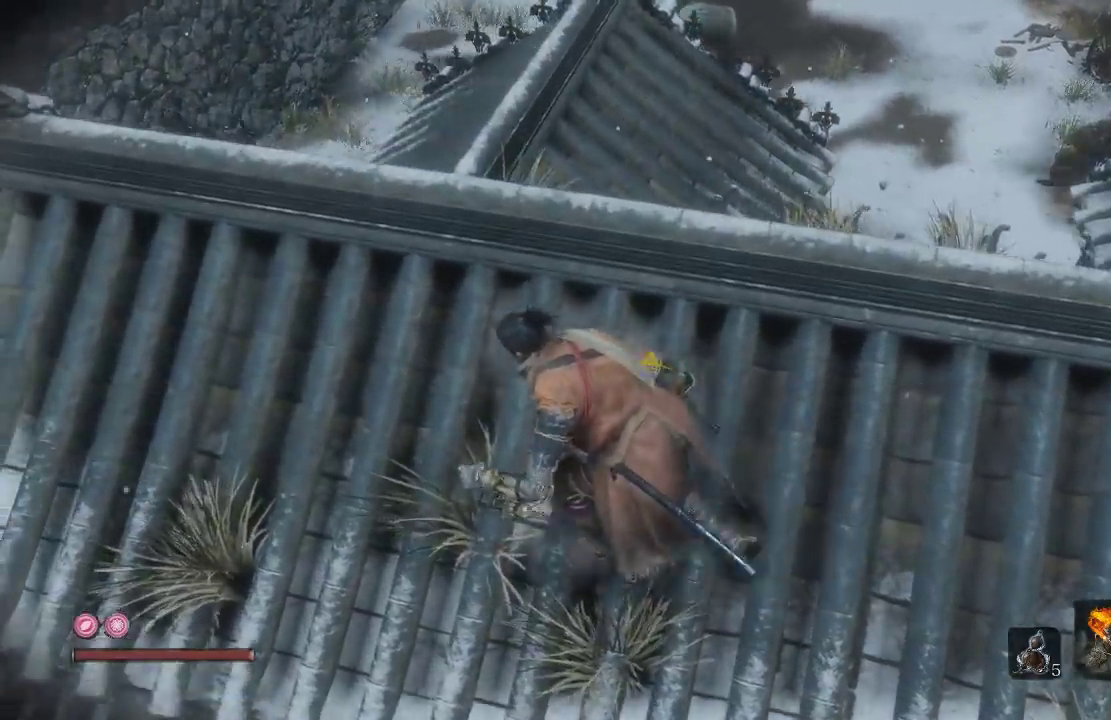
{"buttons": [], "left_stick": "left", "right_stick": "right", "events": [[33, "left_stick", "left"], [33, "right_stick", "right"]]}
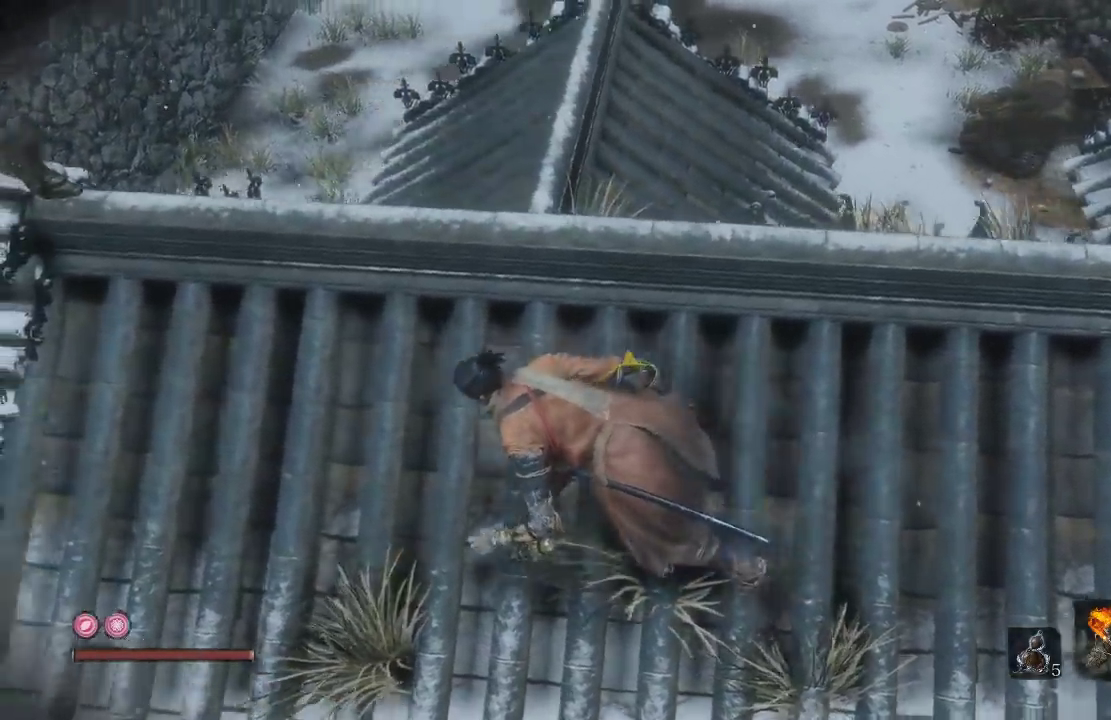
{"buttons": [], "left_stick": "left", "right_stick": "right", "events": []}
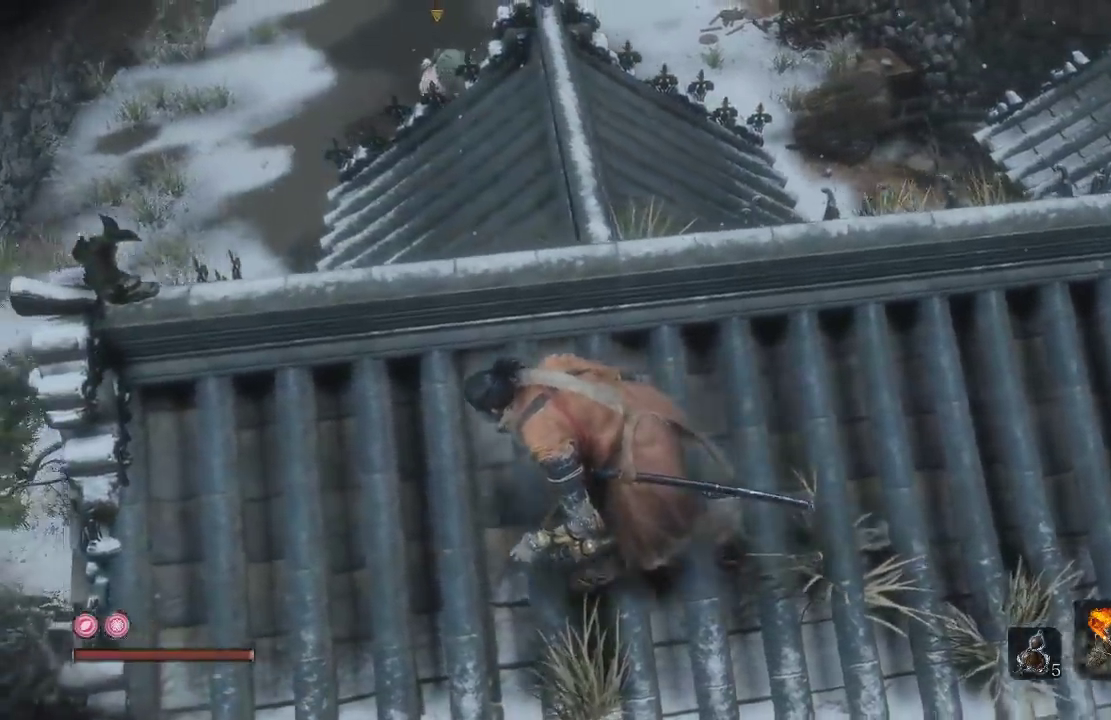
{"buttons": [], "left_stick": "center", "right_stick": "right", "events": [[300, "left_stick", "center"]]}
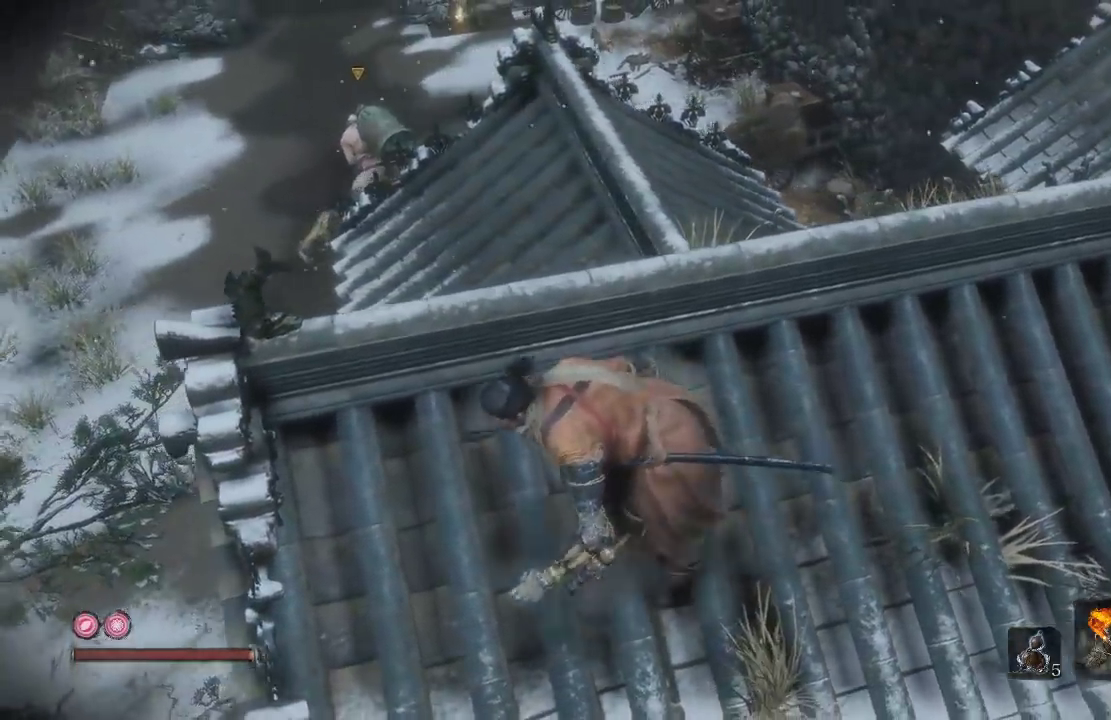
{"buttons": [], "left_stick": "center", "right_stick": "right", "events": [[67, "left_stick", "down-left"], [67, "right_stick", "center"], [233, "left_stick", "center"], [417, "right_stick", "right"]]}
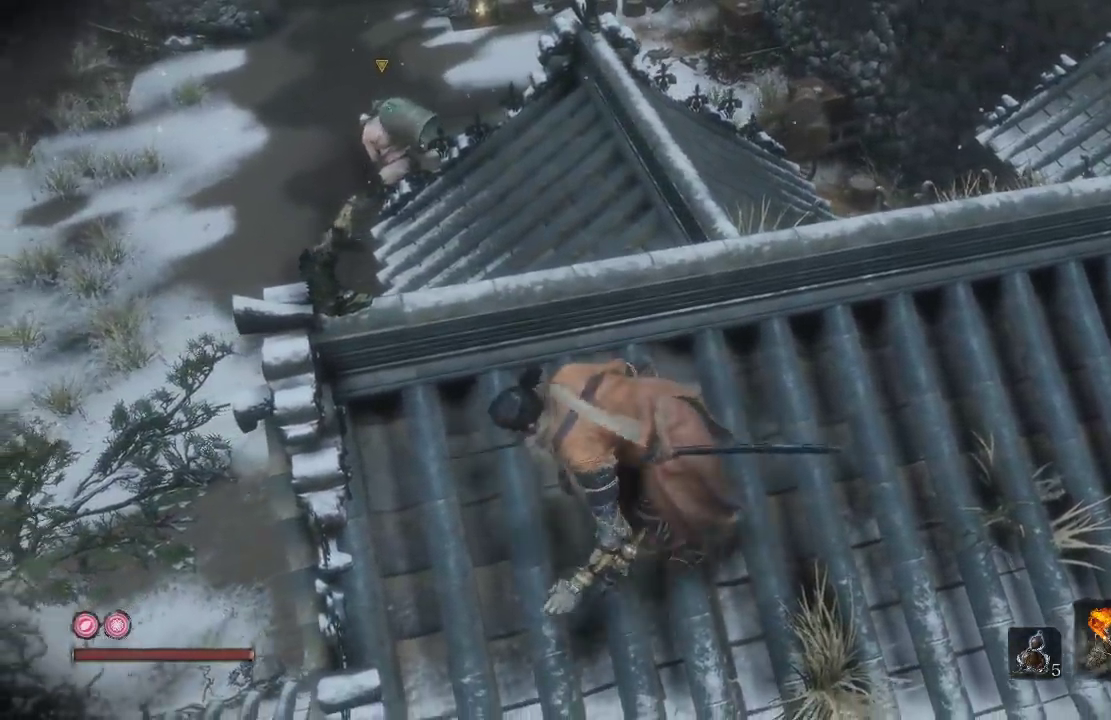
{"buttons": [], "left_stick": "down-left", "right_stick": "right", "events": [[250, "right_stick", "up-right"], [383, "right_stick", "right"], [417, "left_stick", "down-left"]]}
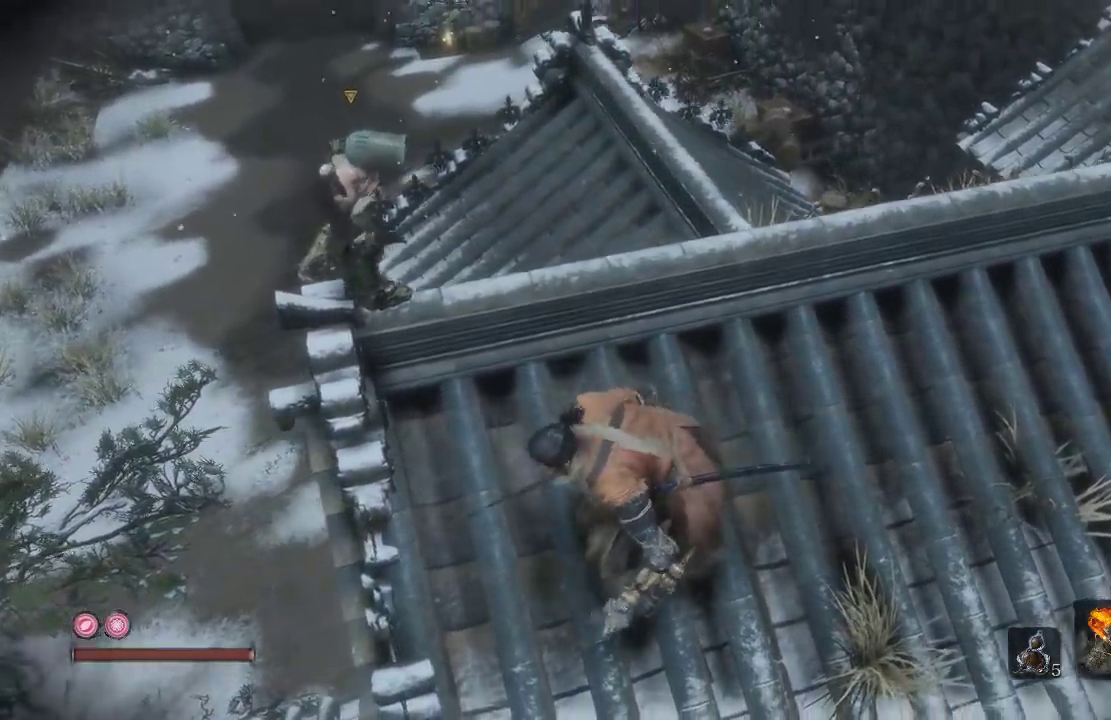
{"buttons": [], "left_stick": "center", "right_stick": "center", "events": [[83, "left_stick", "center"], [367, "right_stick", "center"]]}
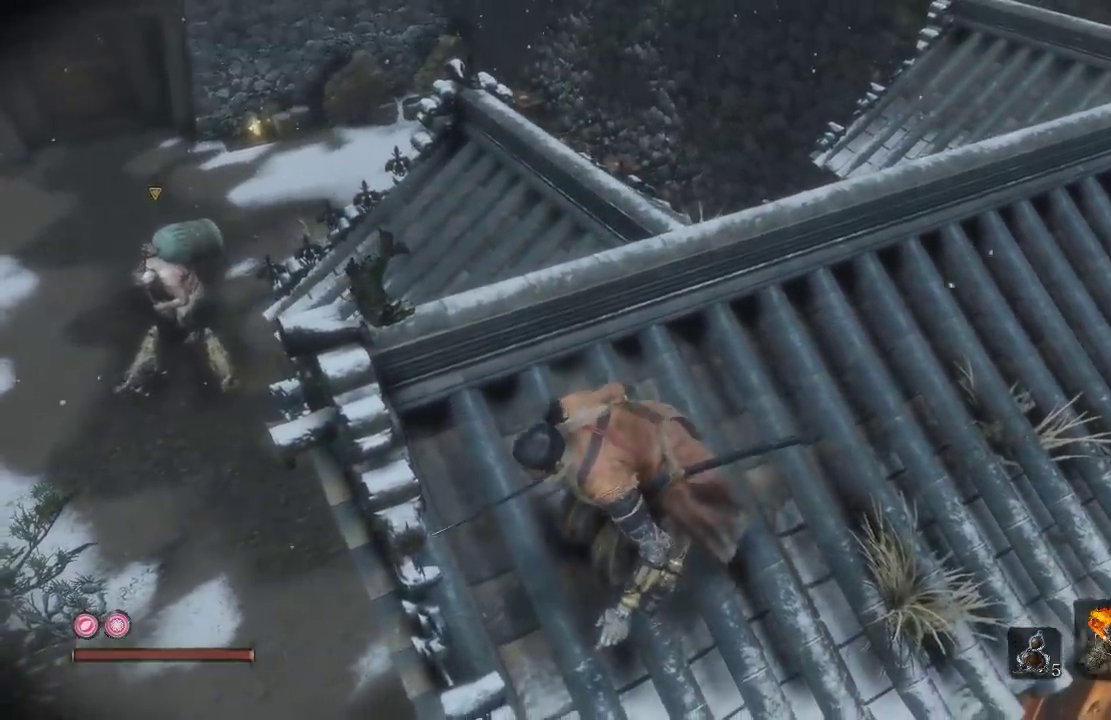
{"buttons": [], "left_stick": "center", "right_stick": "center", "events": []}
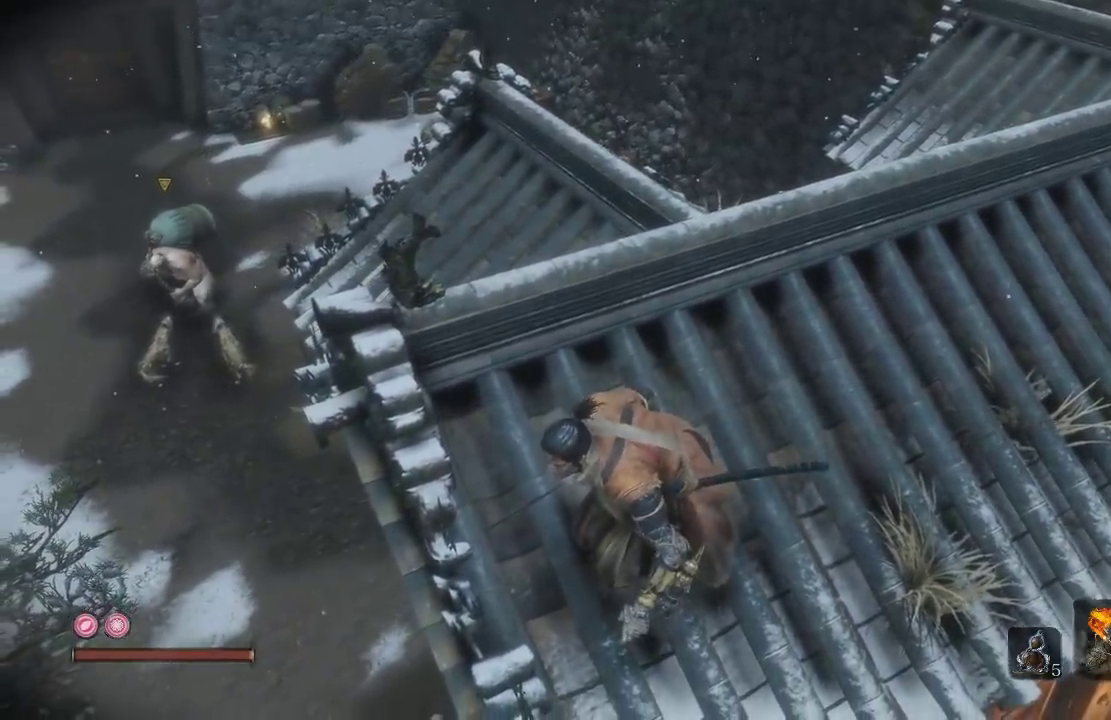
{"buttons": [], "left_stick": "center", "right_stick": "center", "events": []}
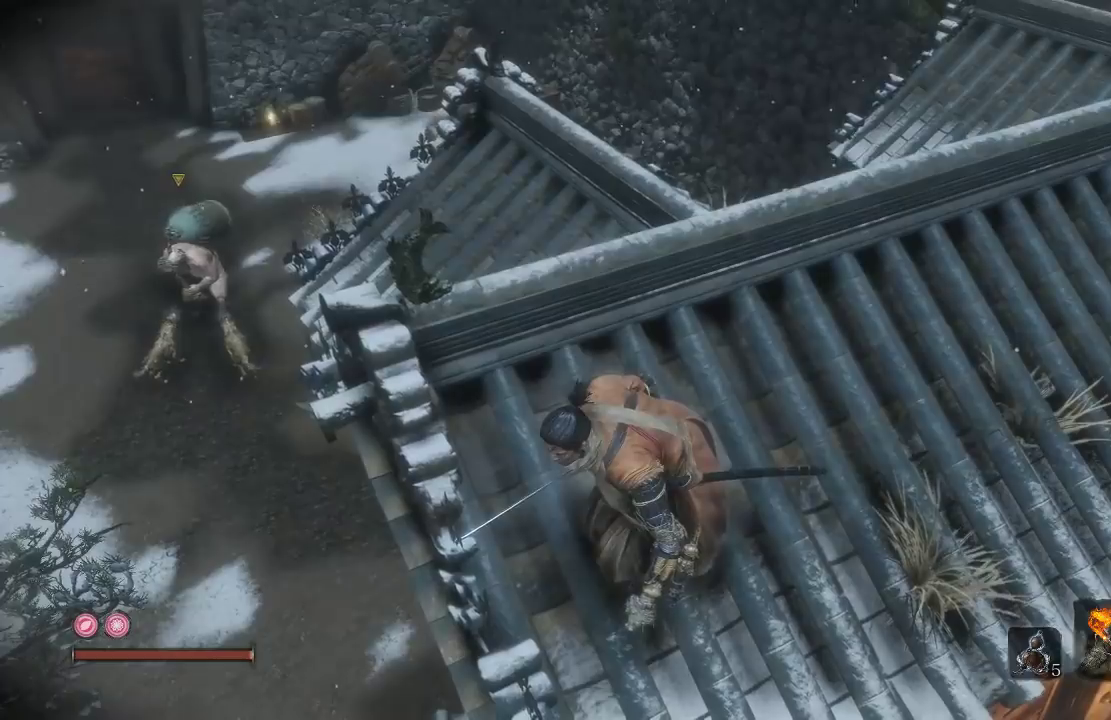
{"buttons": [], "left_stick": "center", "right_stick": "up-right", "events": [[350, "right_stick", "up-right"]]}
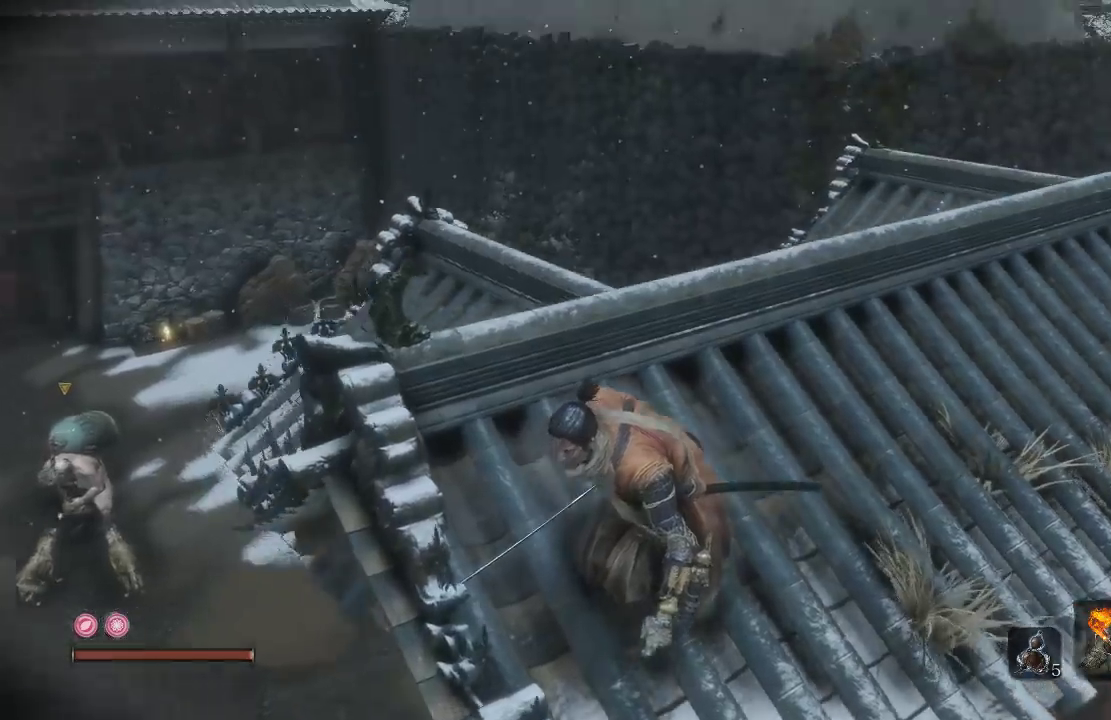
{"buttons": [], "left_stick": "center", "right_stick": "center", "events": [[67, "right_stick", "center"]]}
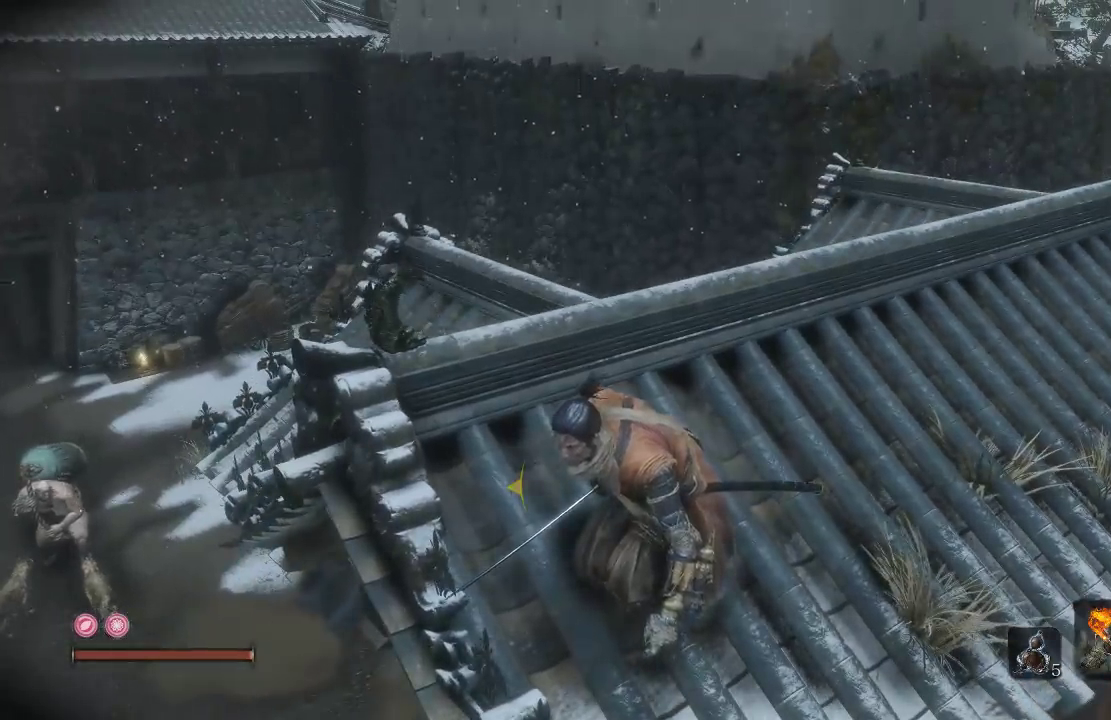
{"buttons": [], "left_stick": "center", "right_stick": "center", "events": []}
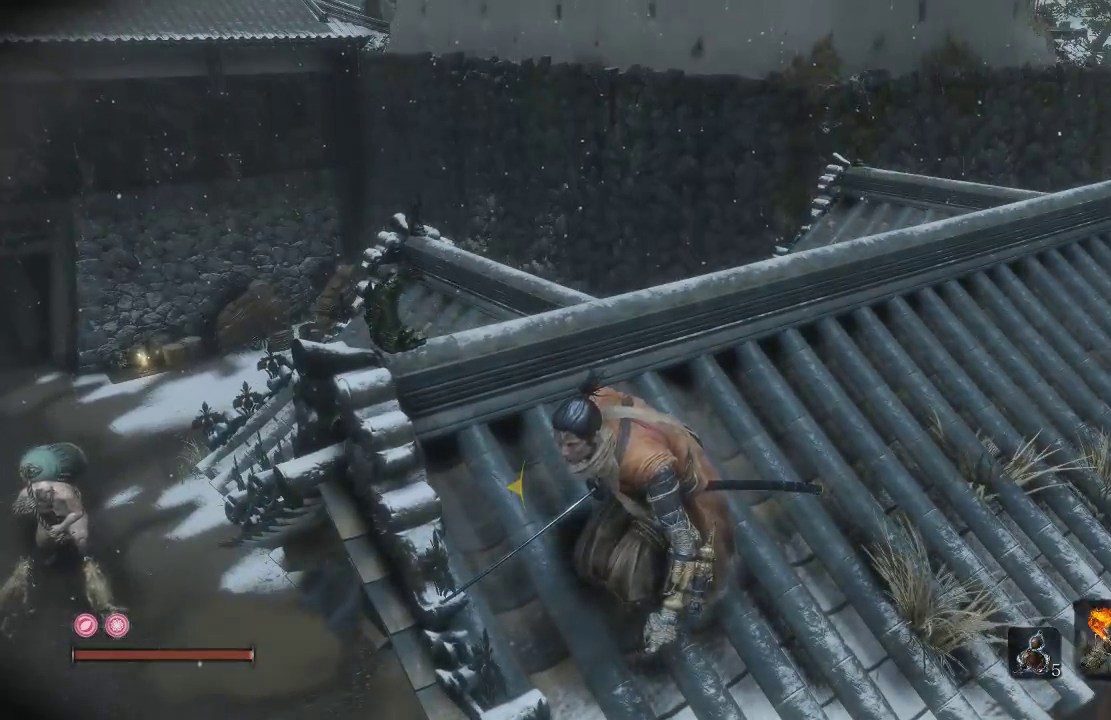
{"buttons": [], "left_stick": "center", "right_stick": "center", "events": [[100, "right_stick", "up"], [300, "right_stick", "center"]]}
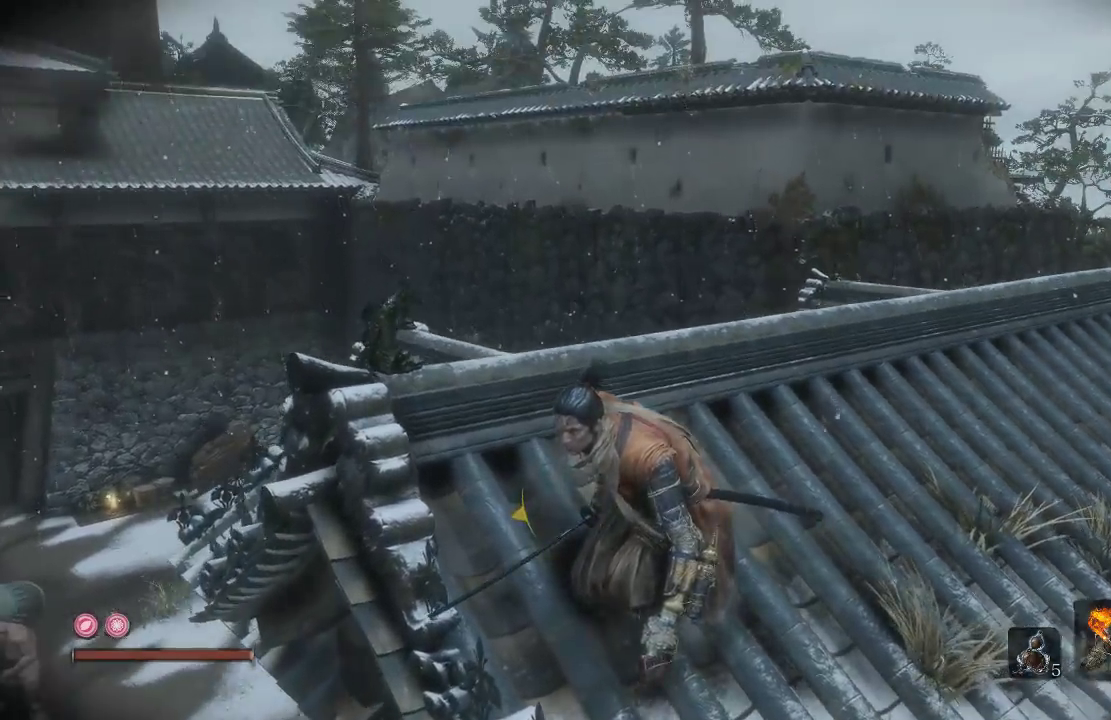
{"buttons": [], "left_stick": "center", "right_stick": "center", "events": [[50, "right_stick", "left"], [183, "right_stick", "center"]]}
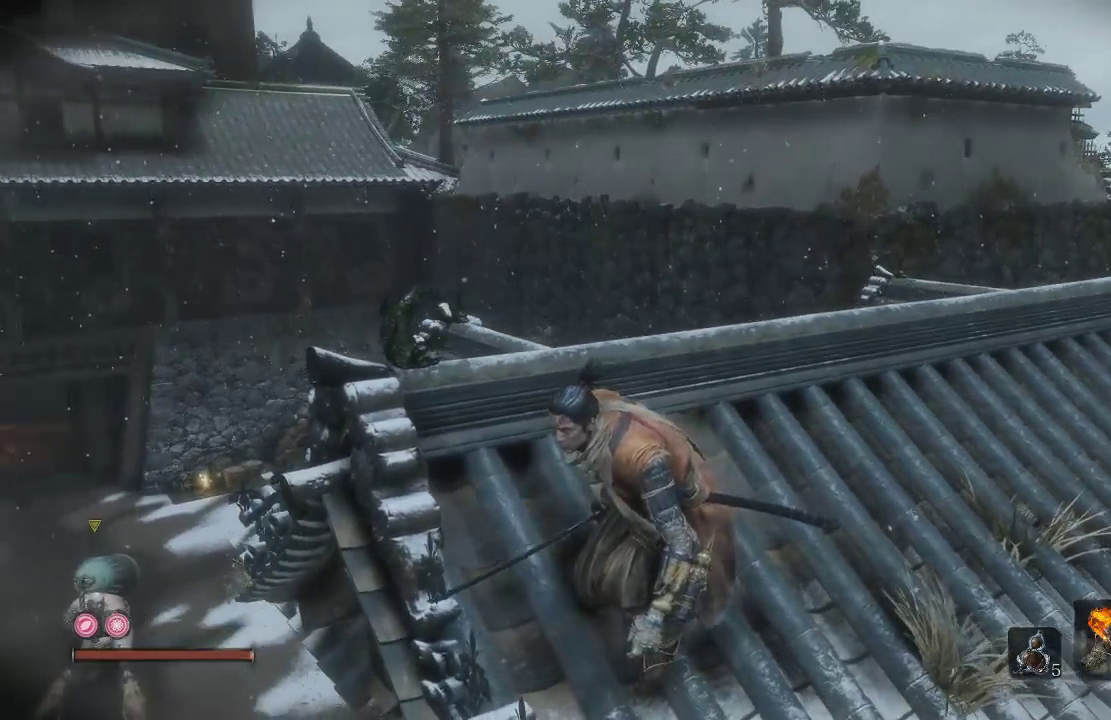
{"buttons": [], "left_stick": "center", "right_stick": "center", "events": [[133, "right_stick", "down-left"], [267, "right_stick", "center"]]}
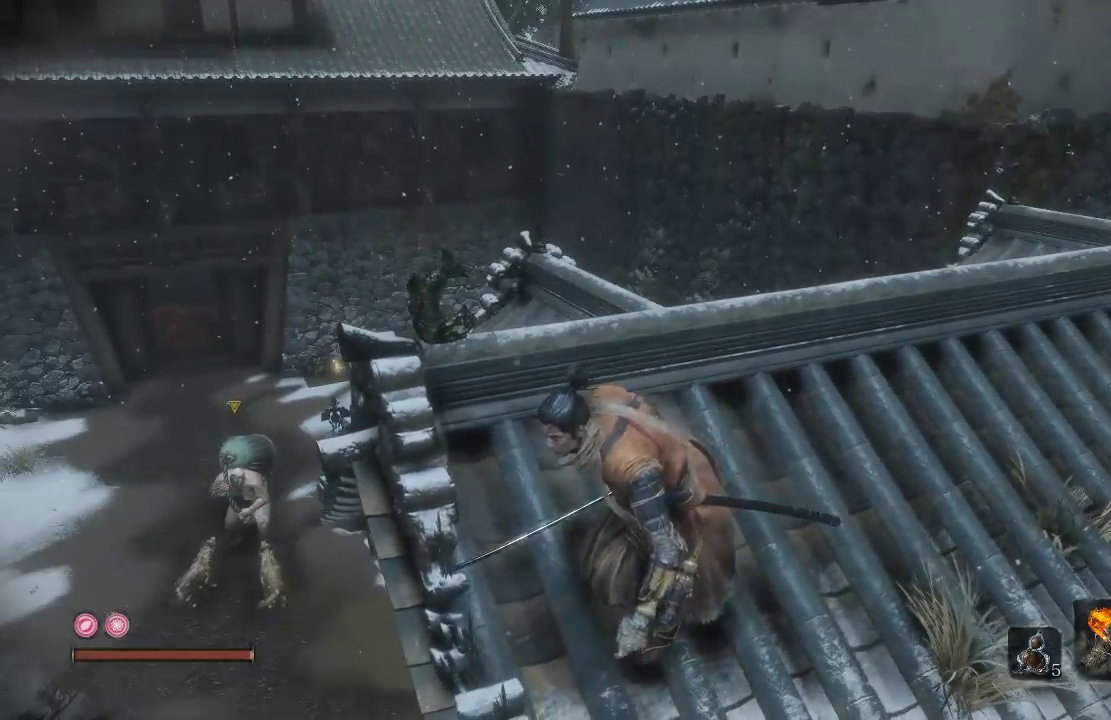
{"buttons": [], "left_stick": "center", "right_stick": "center", "events": []}
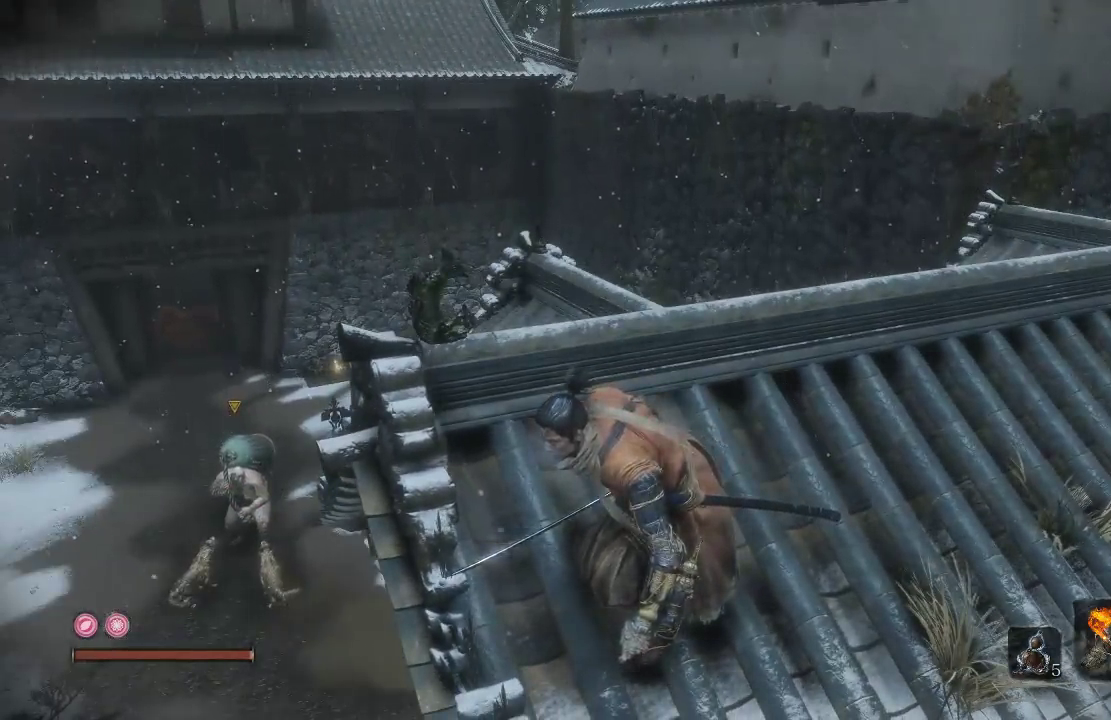
{"buttons": [], "left_stick": "center", "right_stick": "center", "events": []}
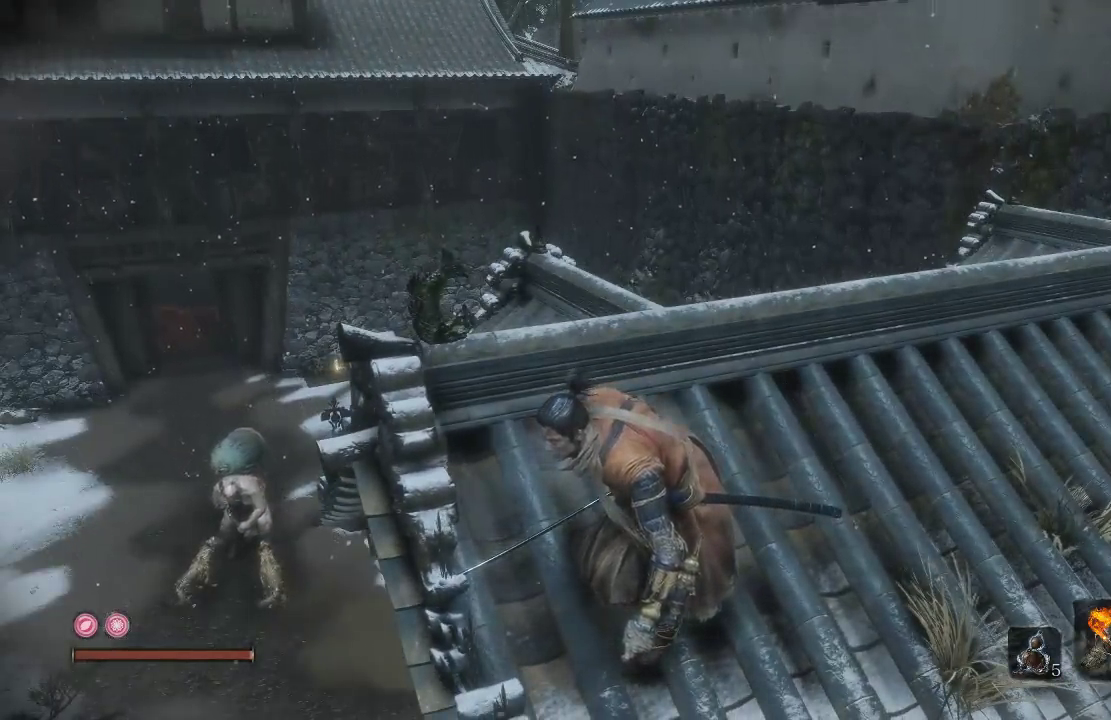
{"buttons": [], "left_stick": "center", "right_stick": "center", "events": []}
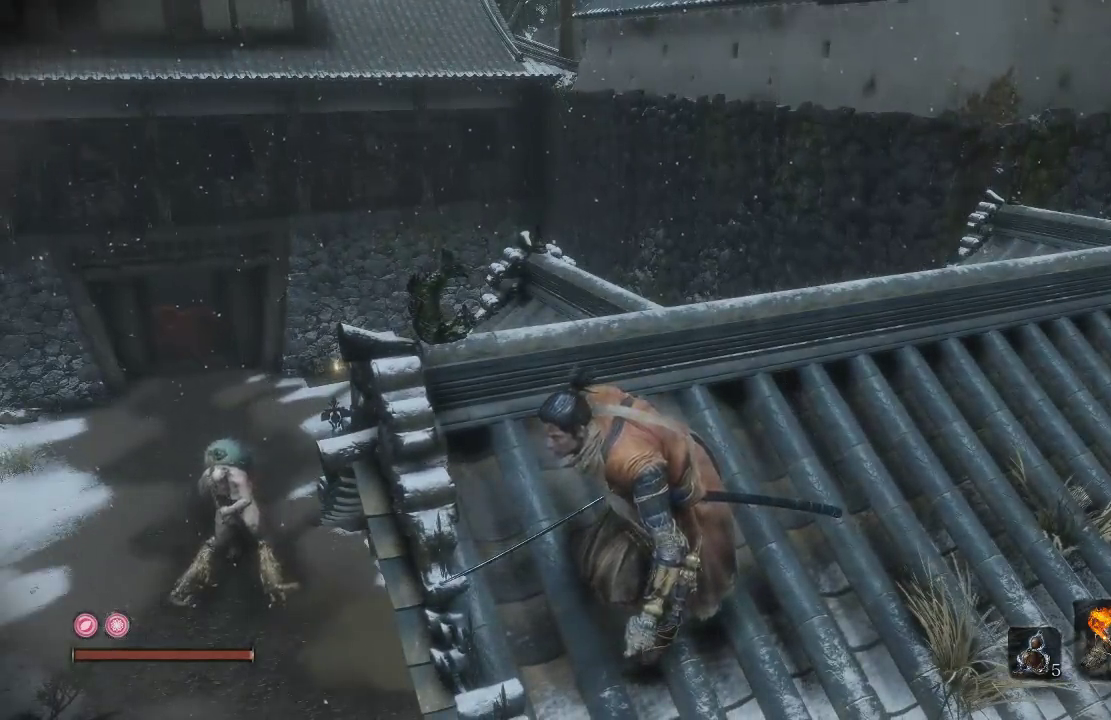
{"buttons": [], "left_stick": "center", "right_stick": "center", "events": []}
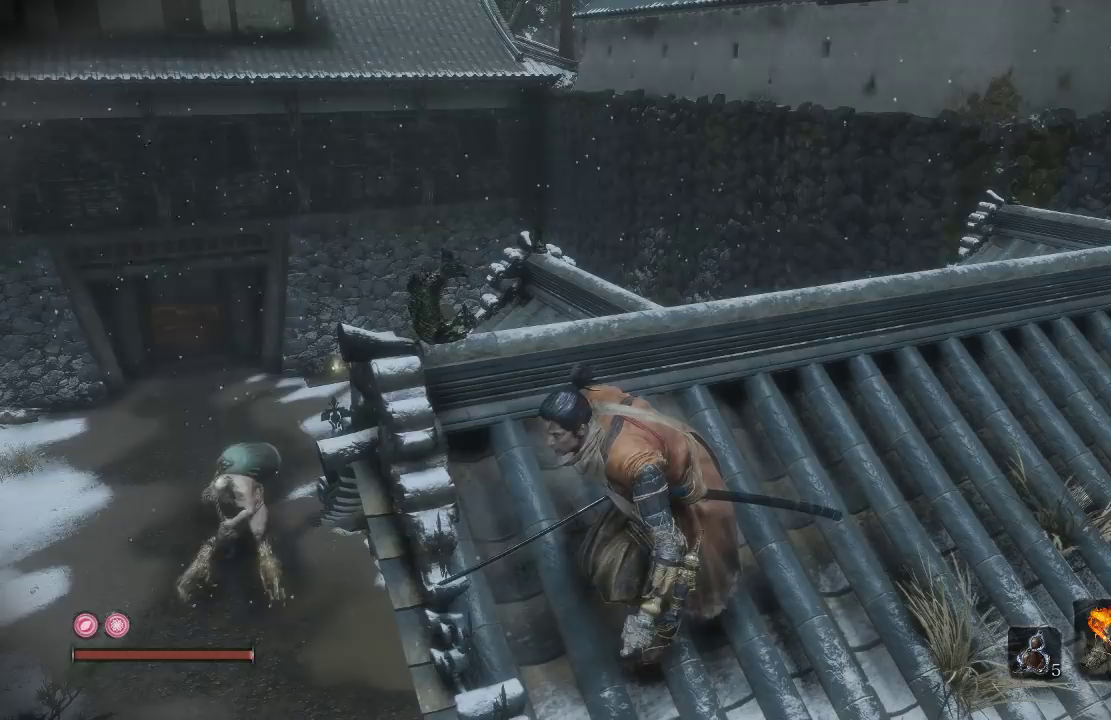
{"buttons": [], "left_stick": "center", "right_stick": "center", "events": []}
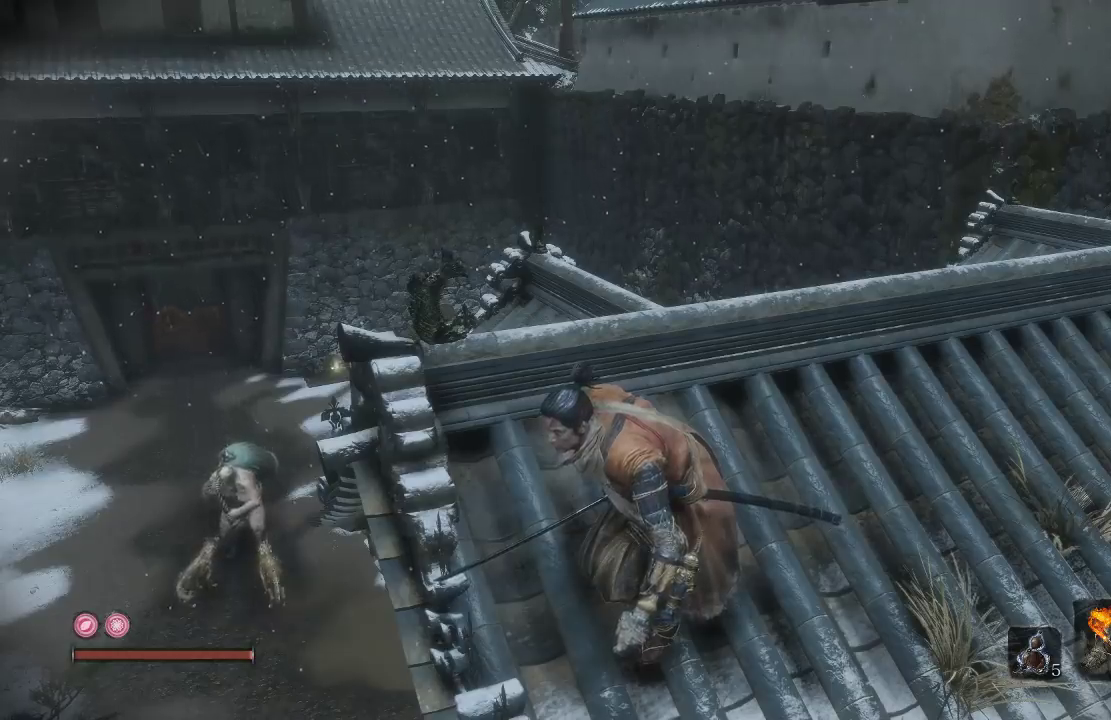
{"buttons": [], "left_stick": "center", "right_stick": "down", "events": [[300, "right_stick", "down"]]}
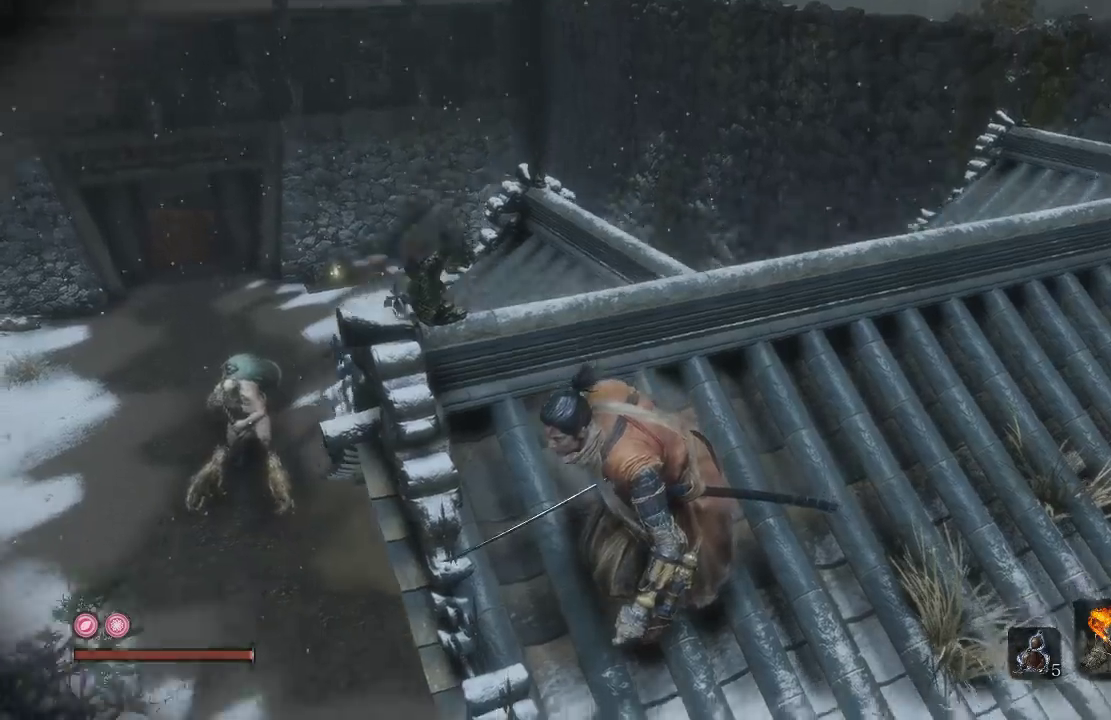
{"buttons": [], "left_stick": "center", "right_stick": "center", "events": [[367, "right_stick", "center"]]}
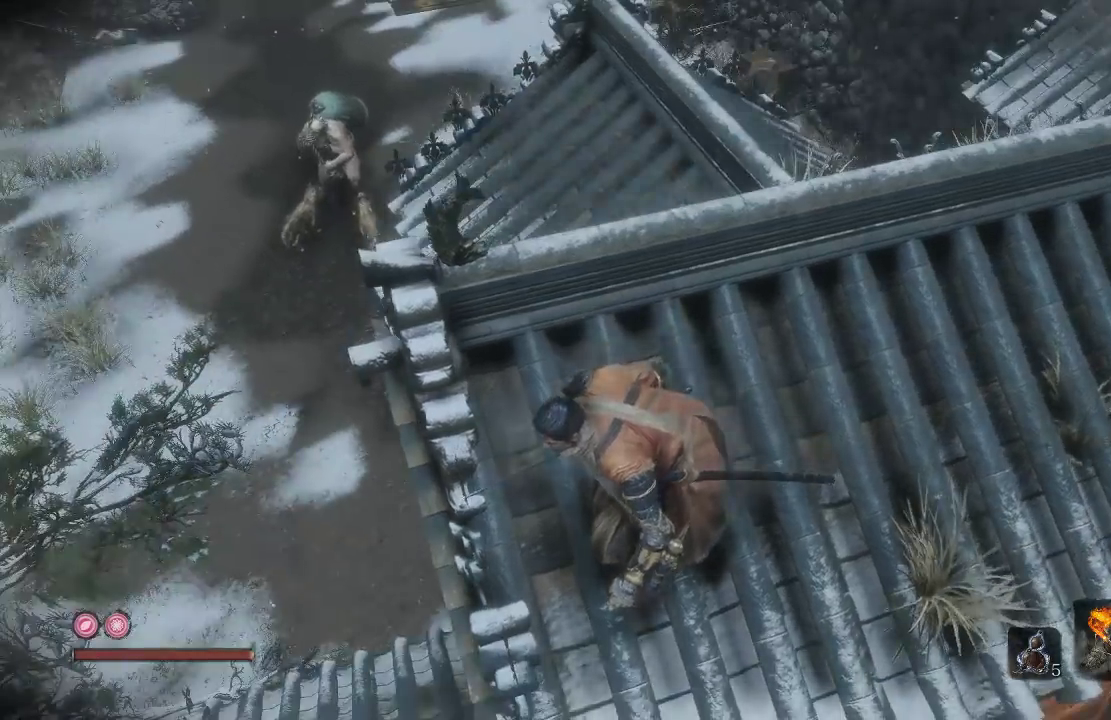
{"buttons": [], "left_stick": "center", "right_stick": "center", "events": []}
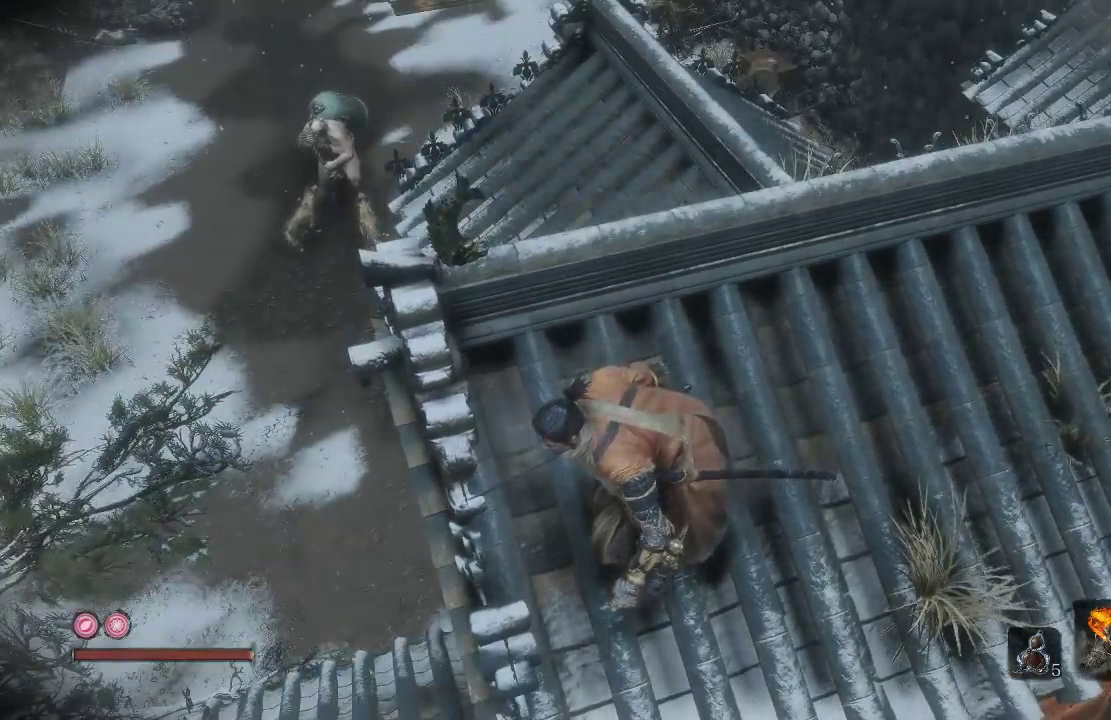
{"buttons": [], "left_stick": "center", "right_stick": "center", "events": [[383, "Y", "down"], [483, "Y", "up"]]}
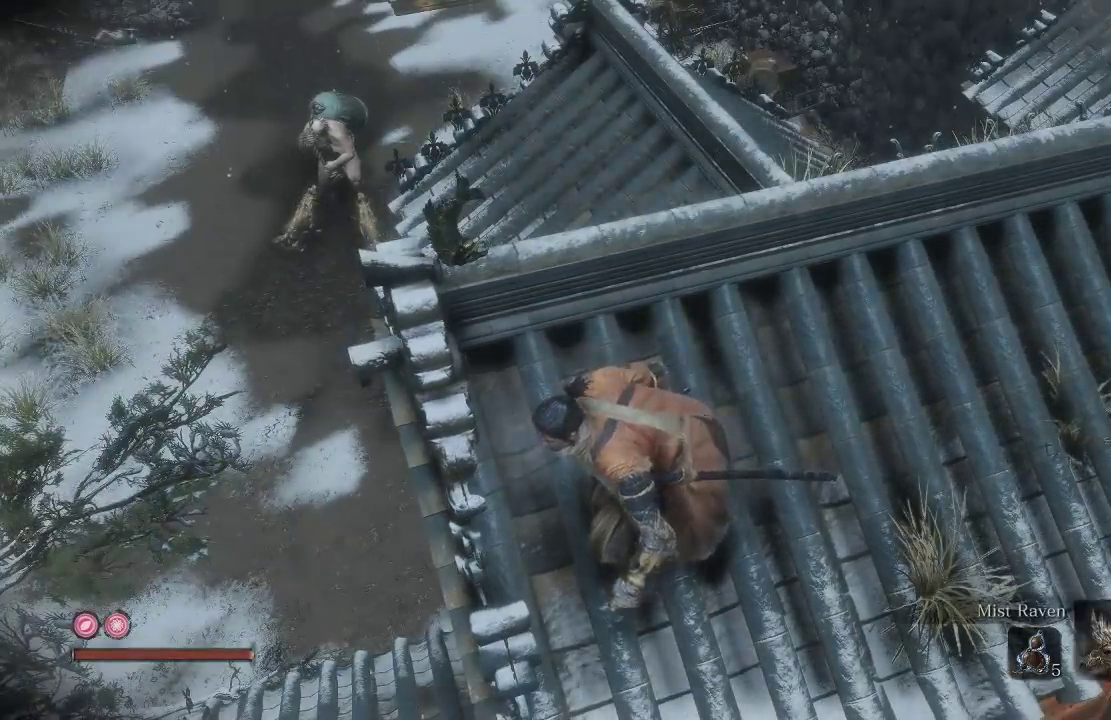
{"buttons": [], "left_stick": "center", "right_stick": "center", "events": [[400, "Y", "down"], [500, "Y", "up"]]}
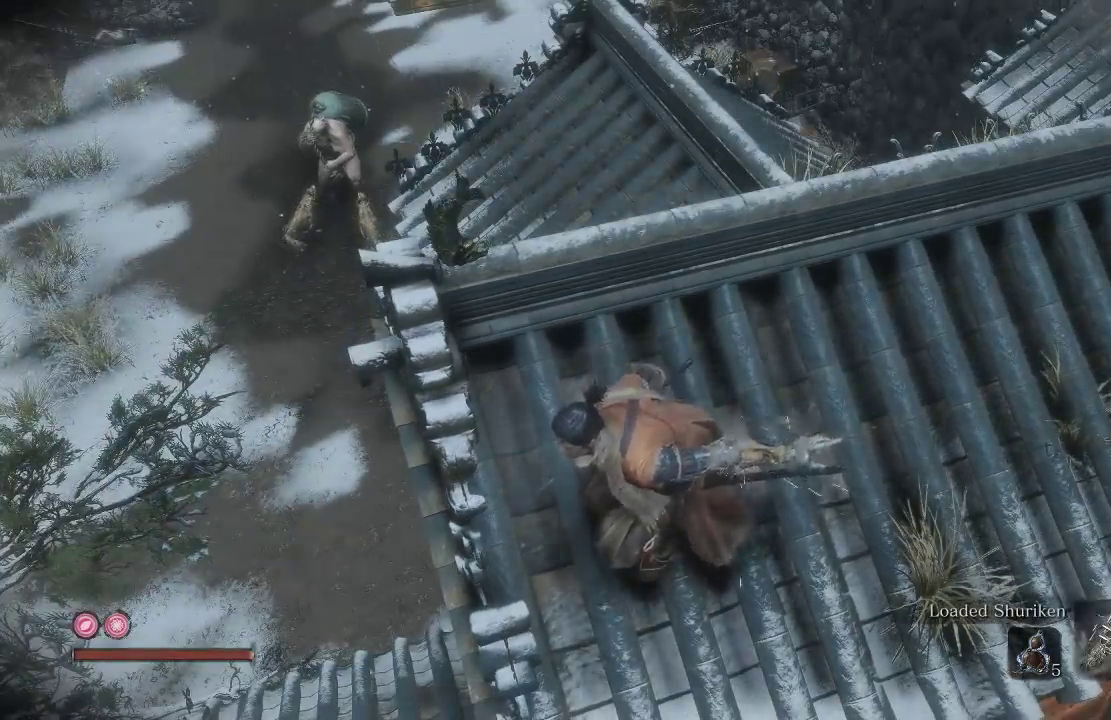
{"buttons": [], "left_stick": "center", "right_stick": "center", "events": []}
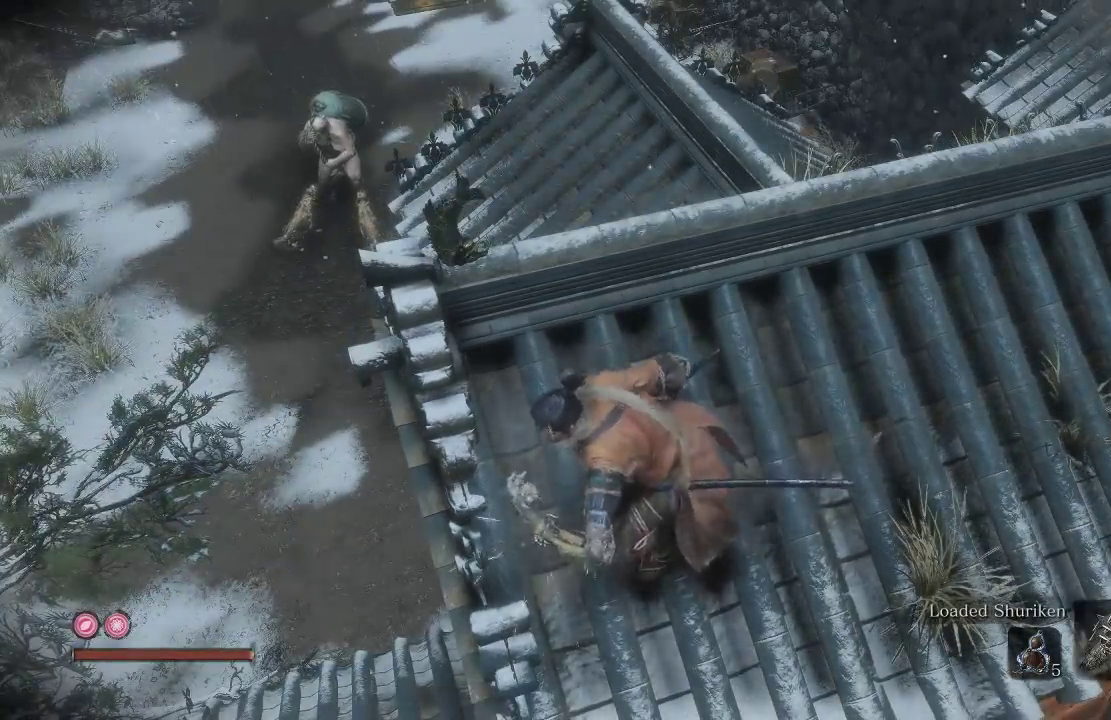
{"buttons": [], "left_stick": "center", "right_stick": "center", "events": [[367, "right_stick", "left"], [500, "right_stick", "center"]]}